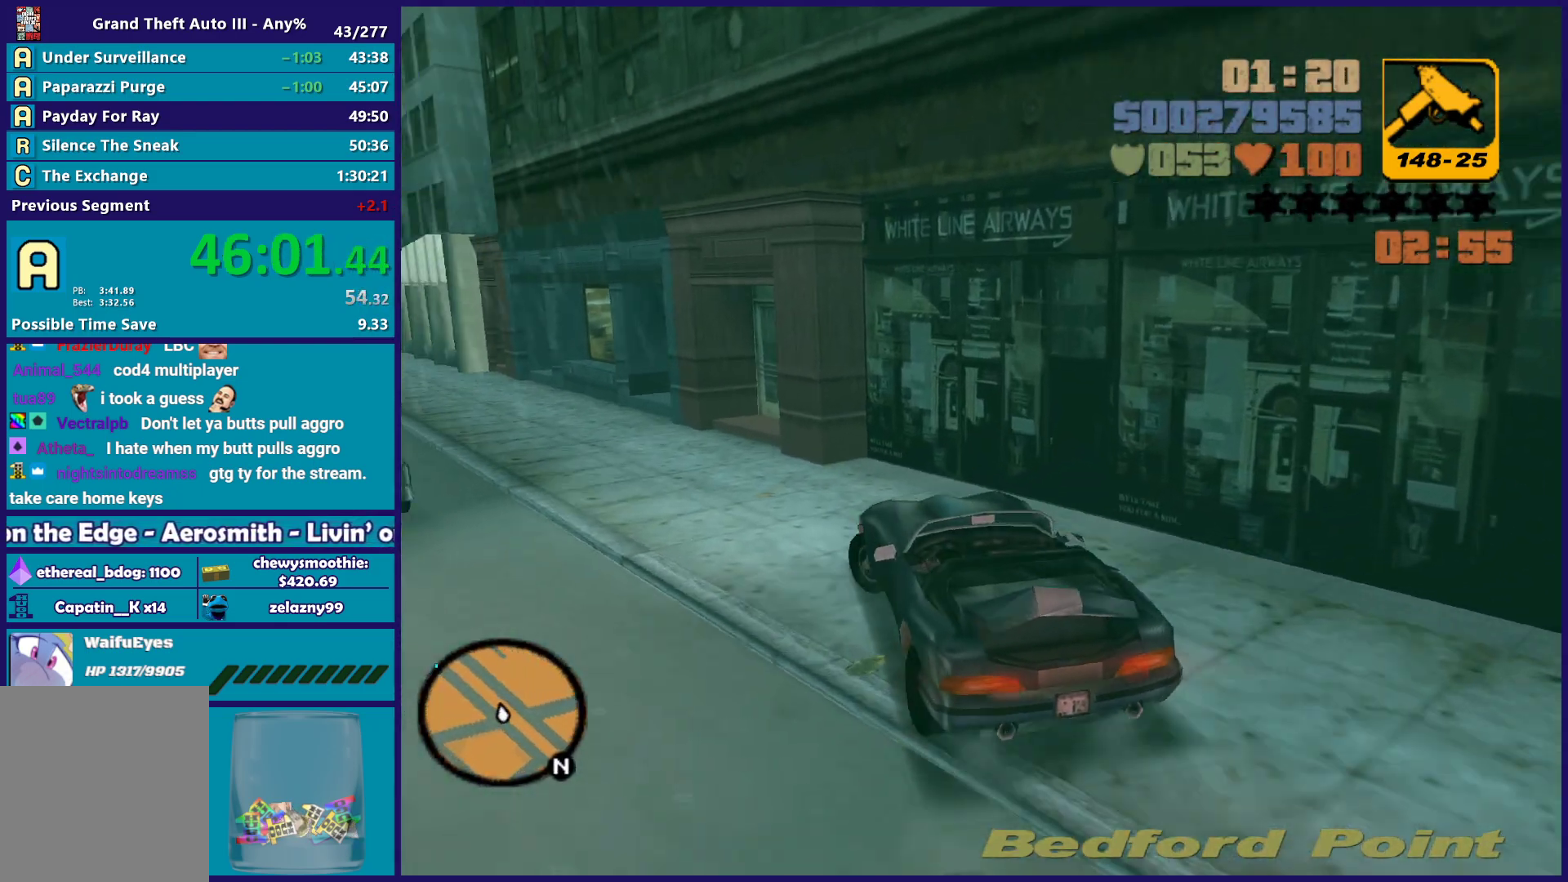
Gameplay with a controller (Xbox layout); each line is a JSON object with the inputs held at the frame after it. "button_events" lists button changes between this image and that frame as [ms after this image, input, new state], when the widget could be followed in between (sticks are given only as held states). Not read: START.
{"buttons": ["R2"], "left_stick": "left", "right_stick": "center", "button_events": []}
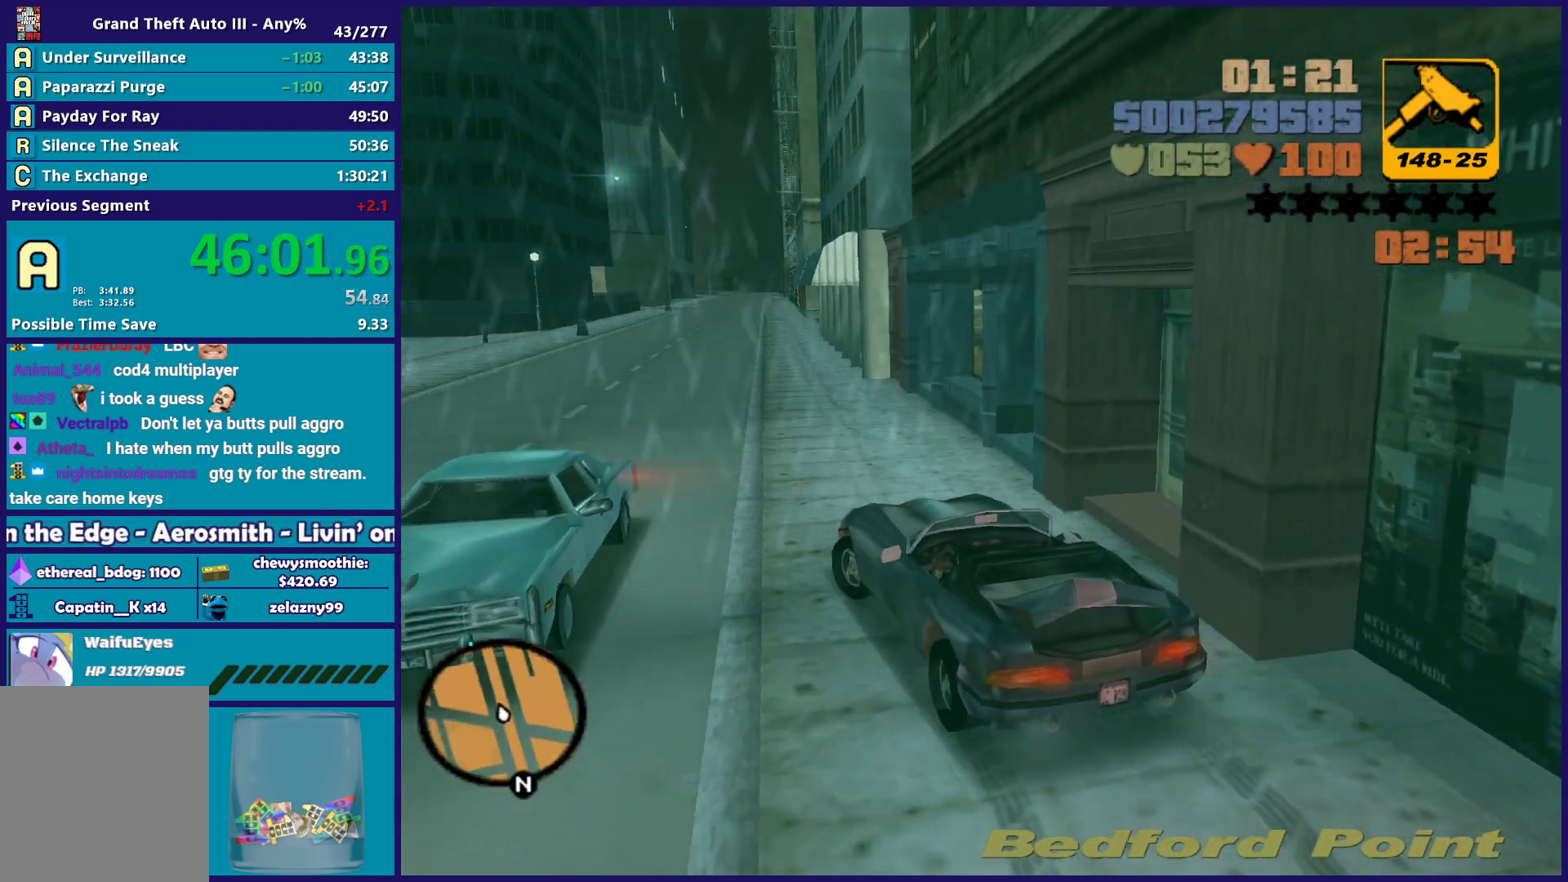
{"buttons": ["R2"], "left_stick": "left", "right_stick": "center", "button_events": []}
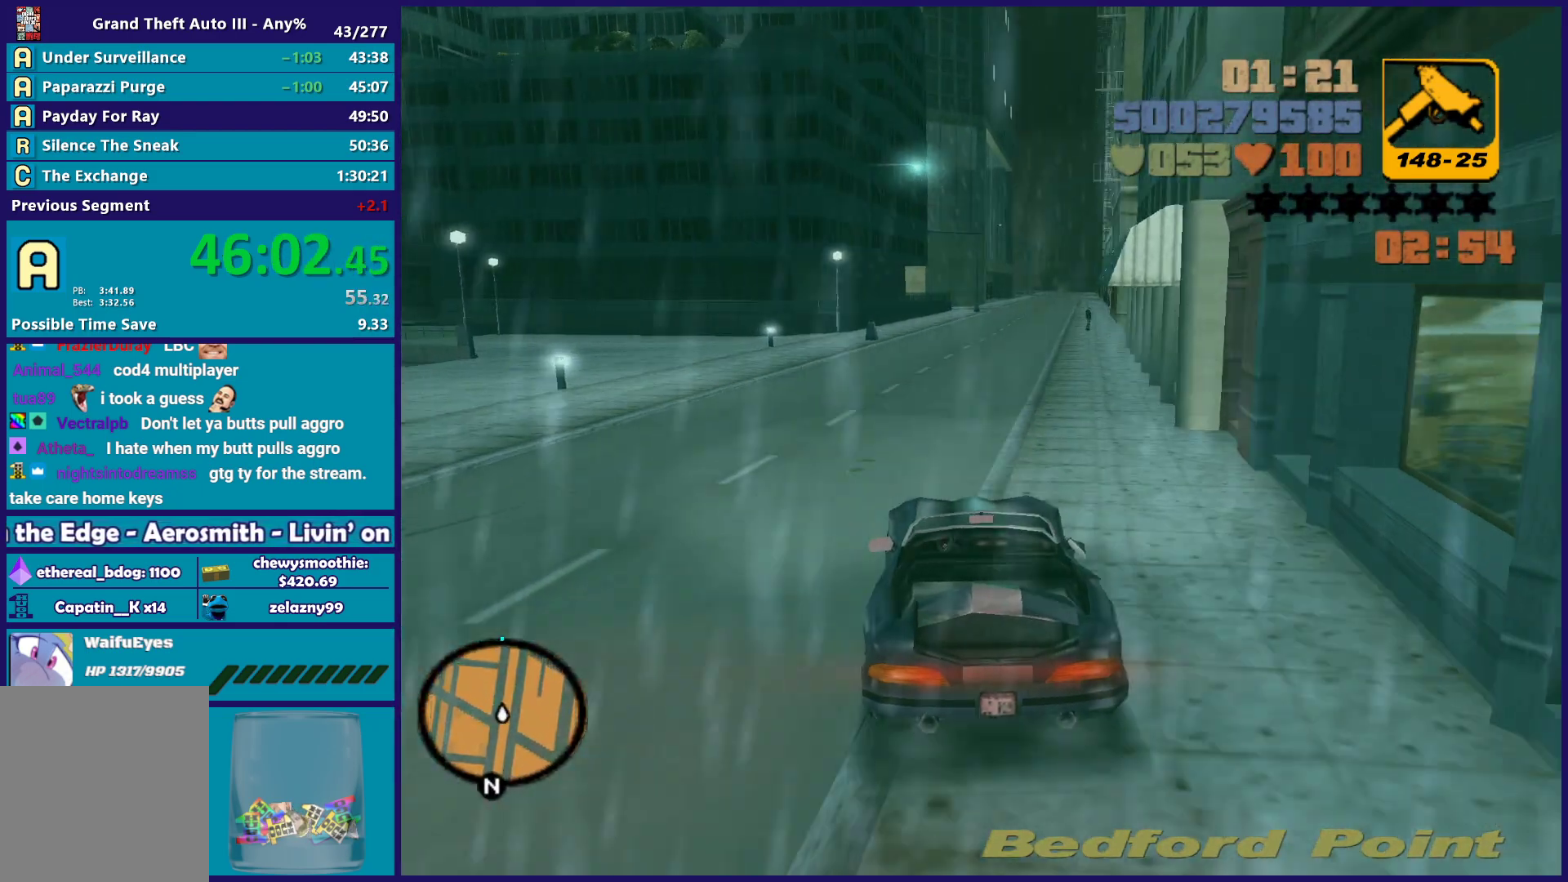
{"buttons": ["R2"], "left_stick": "center", "right_stick": "center", "button_events": []}
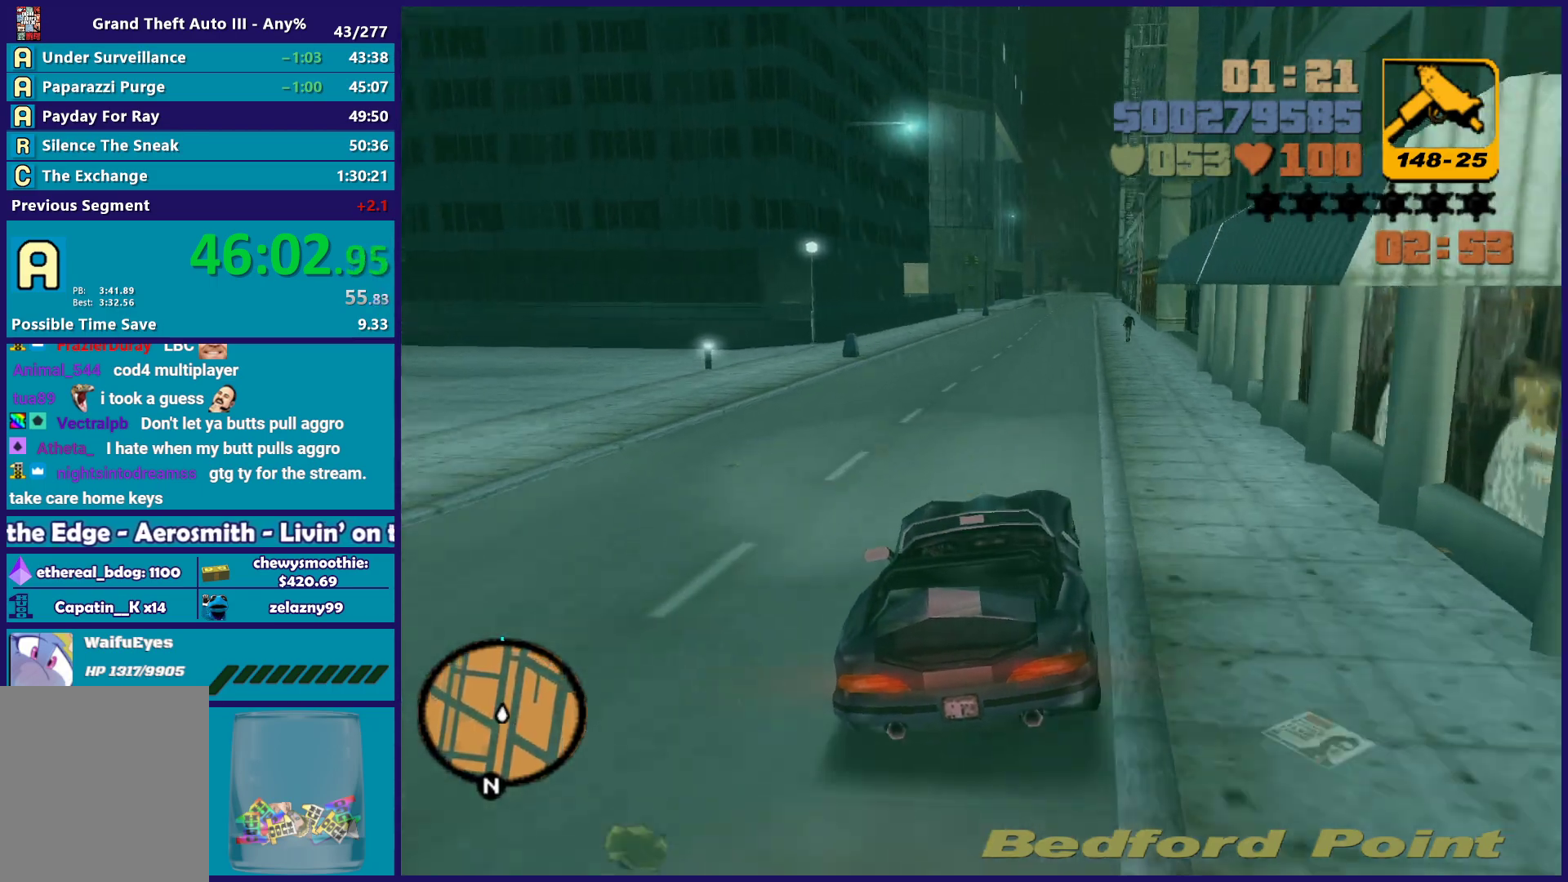
{"buttons": ["R2"], "left_stick": "up-left", "right_stick": "center", "button_events": []}
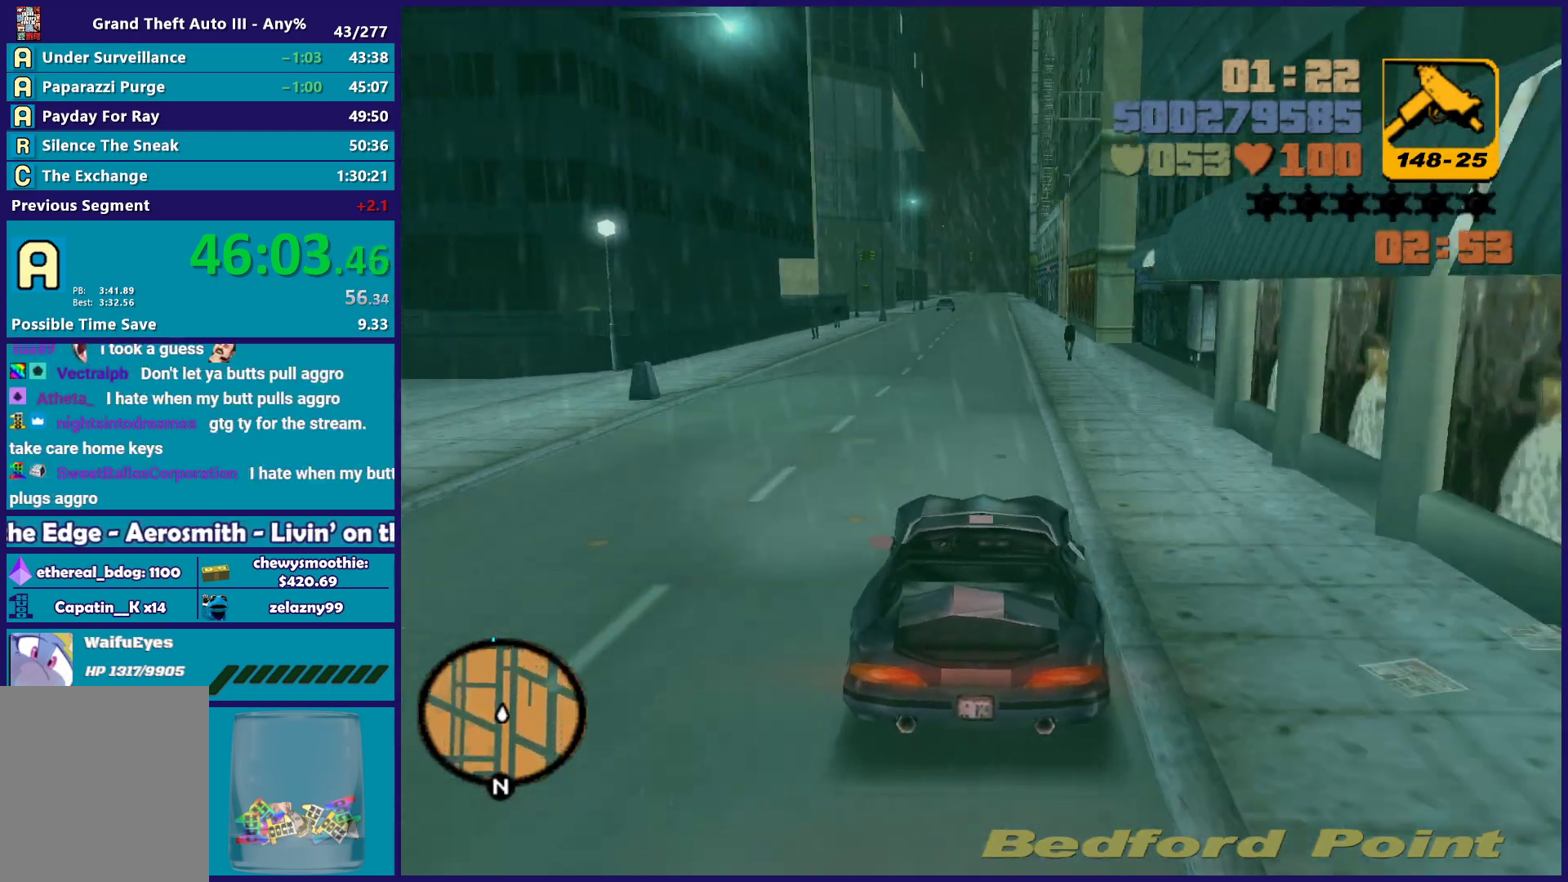
{"buttons": ["R2"], "left_stick": "center", "right_stick": "center", "button_events": []}
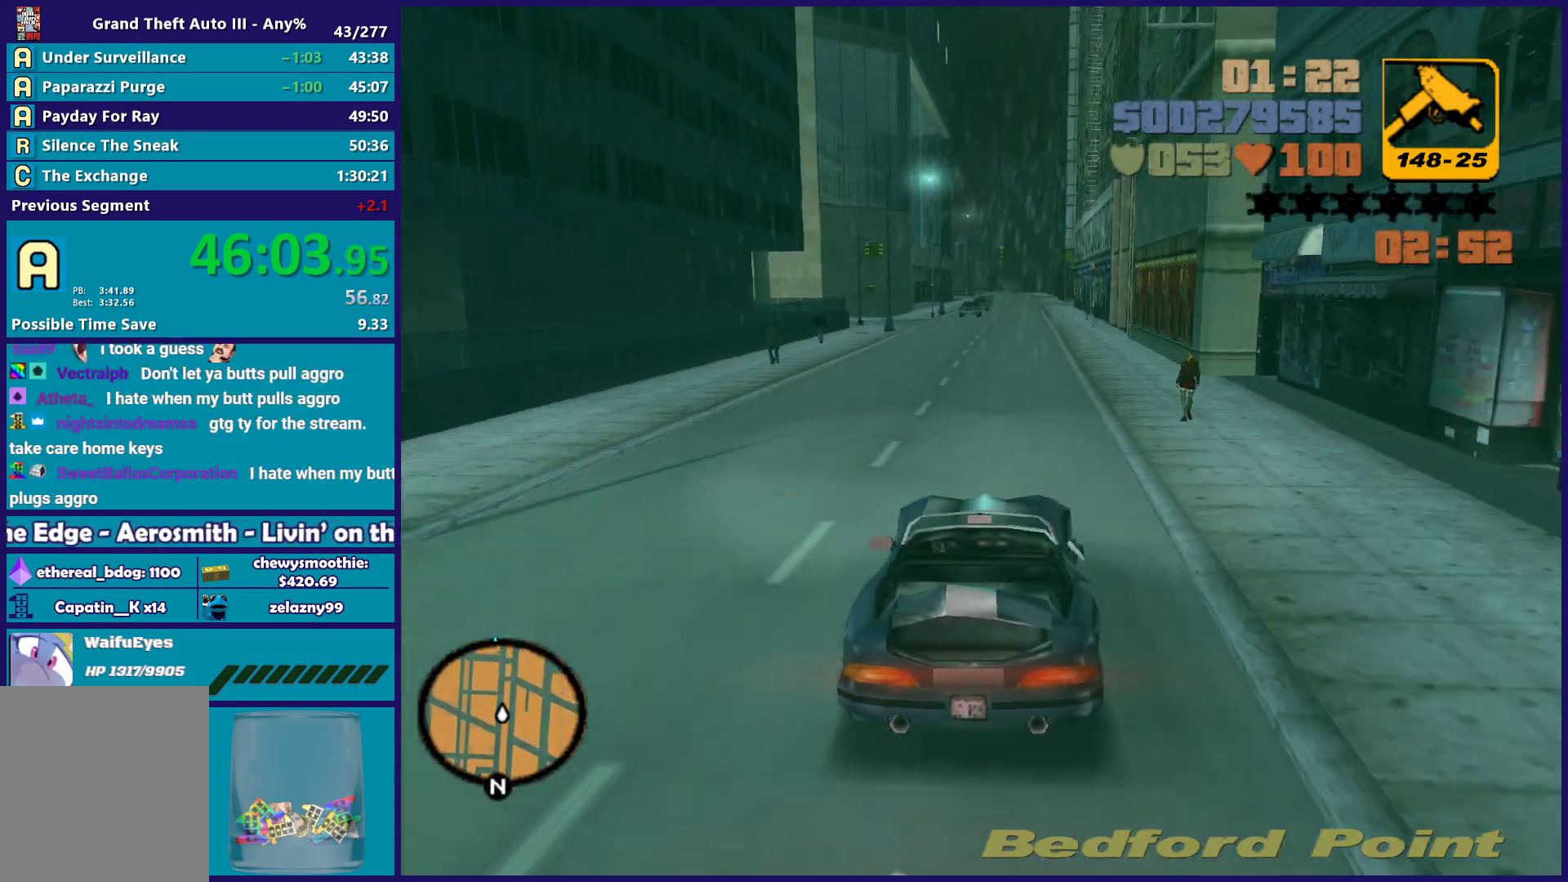
{"buttons": ["R2"], "left_stick": "center", "right_stick": "center", "button_events": []}
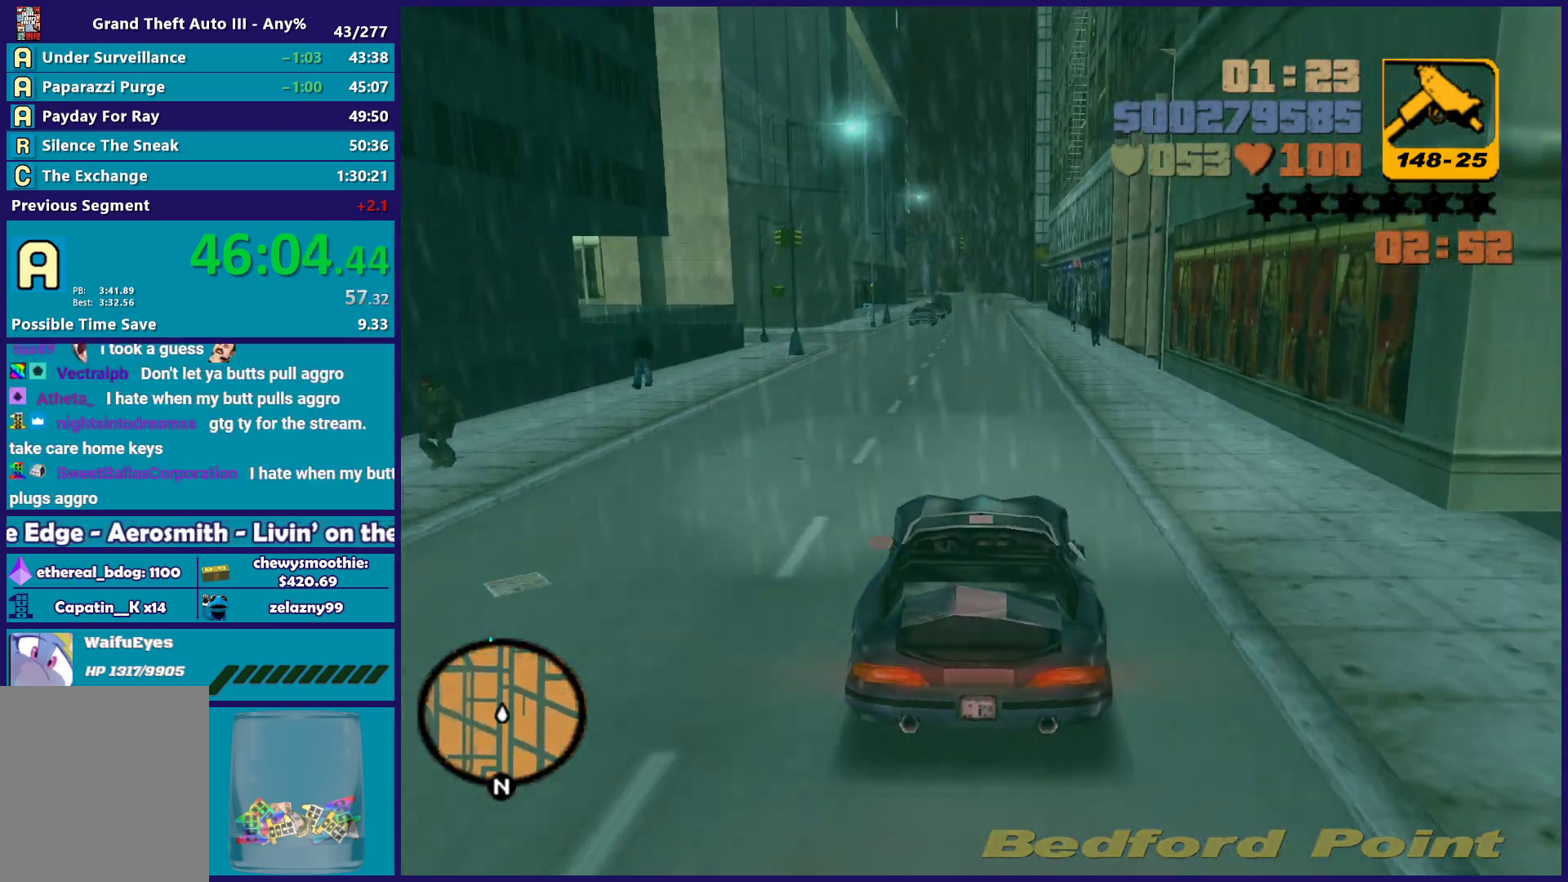
{"buttons": ["R2"], "left_stick": "center", "right_stick": "center", "button_events": []}
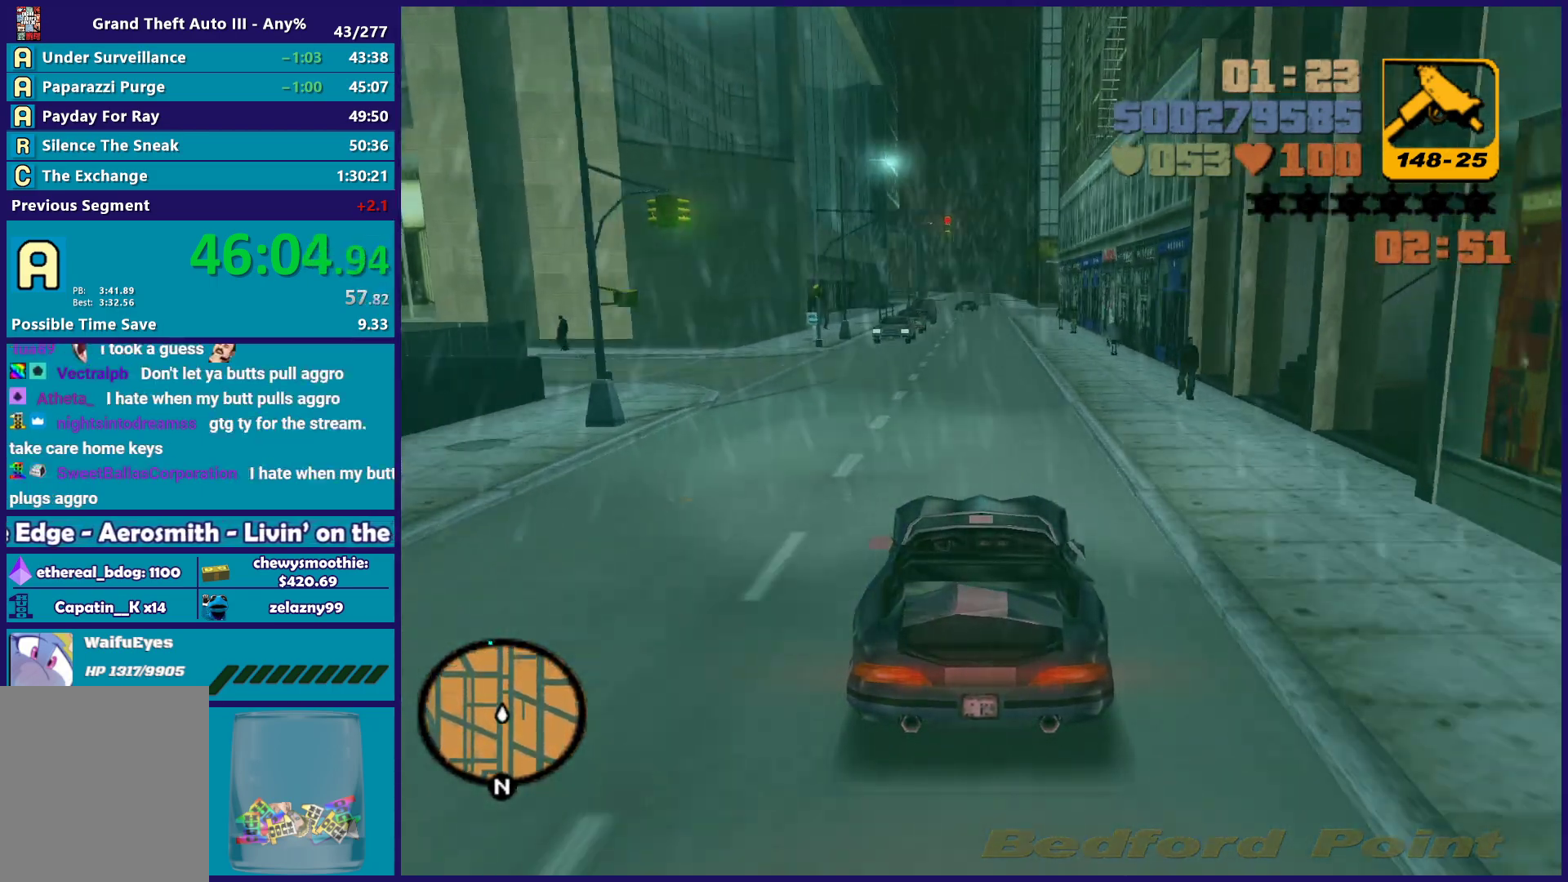
{"buttons": ["R2"], "left_stick": "center", "right_stick": "center", "button_events": []}
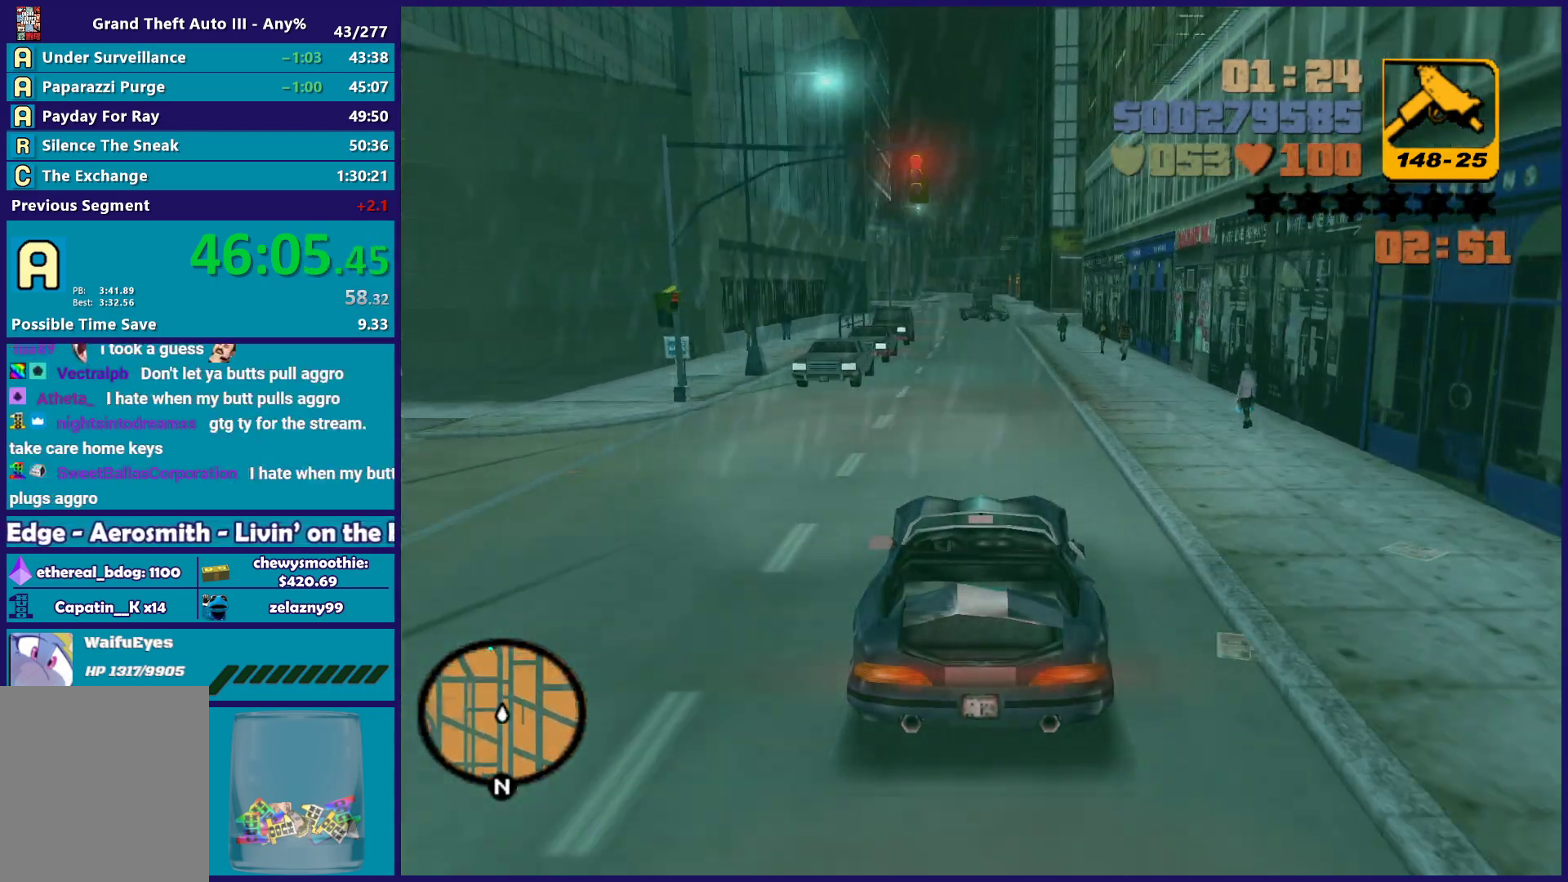
{"buttons": ["R2"], "left_stick": "center", "right_stick": "center", "button_events": []}
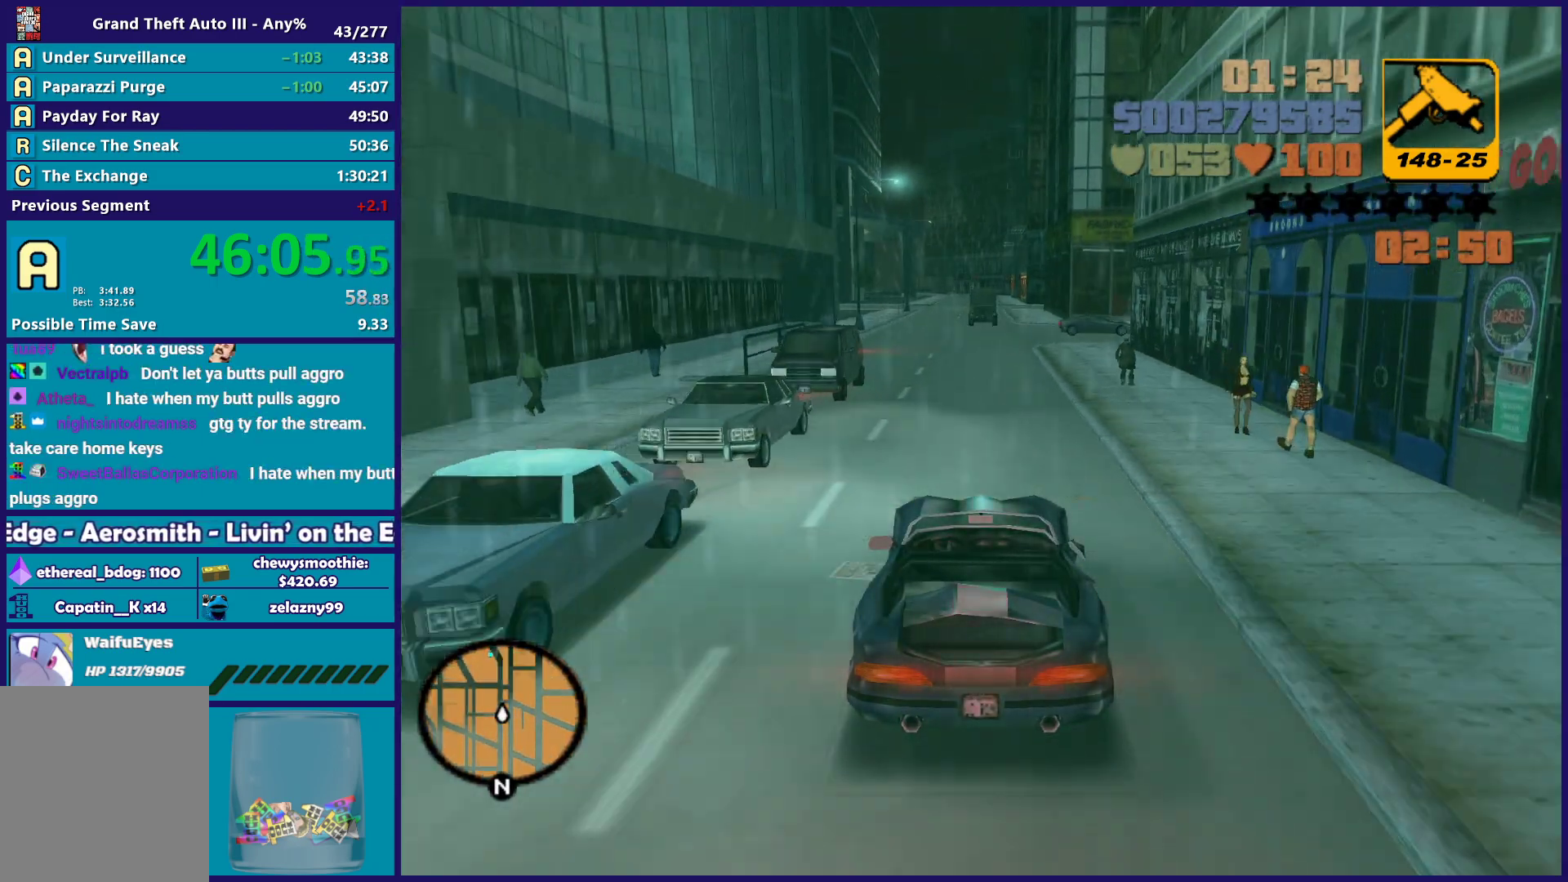
{"buttons": ["R2"], "left_stick": "left", "right_stick": "center", "button_events": []}
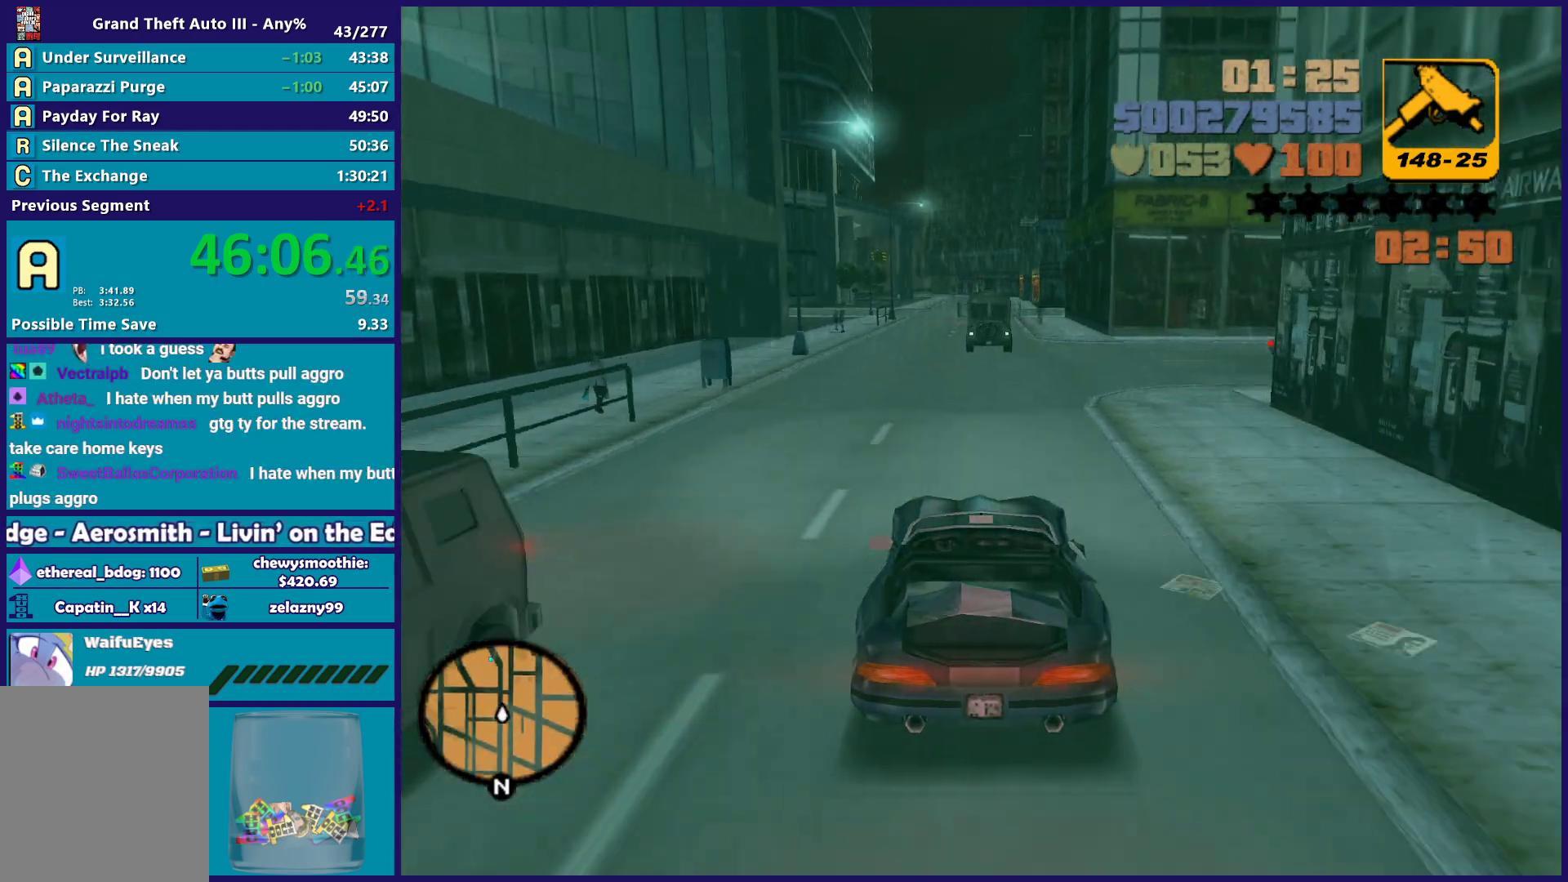
{"buttons": ["R2"], "left_stick": "down-right", "right_stick": "center", "button_events": []}
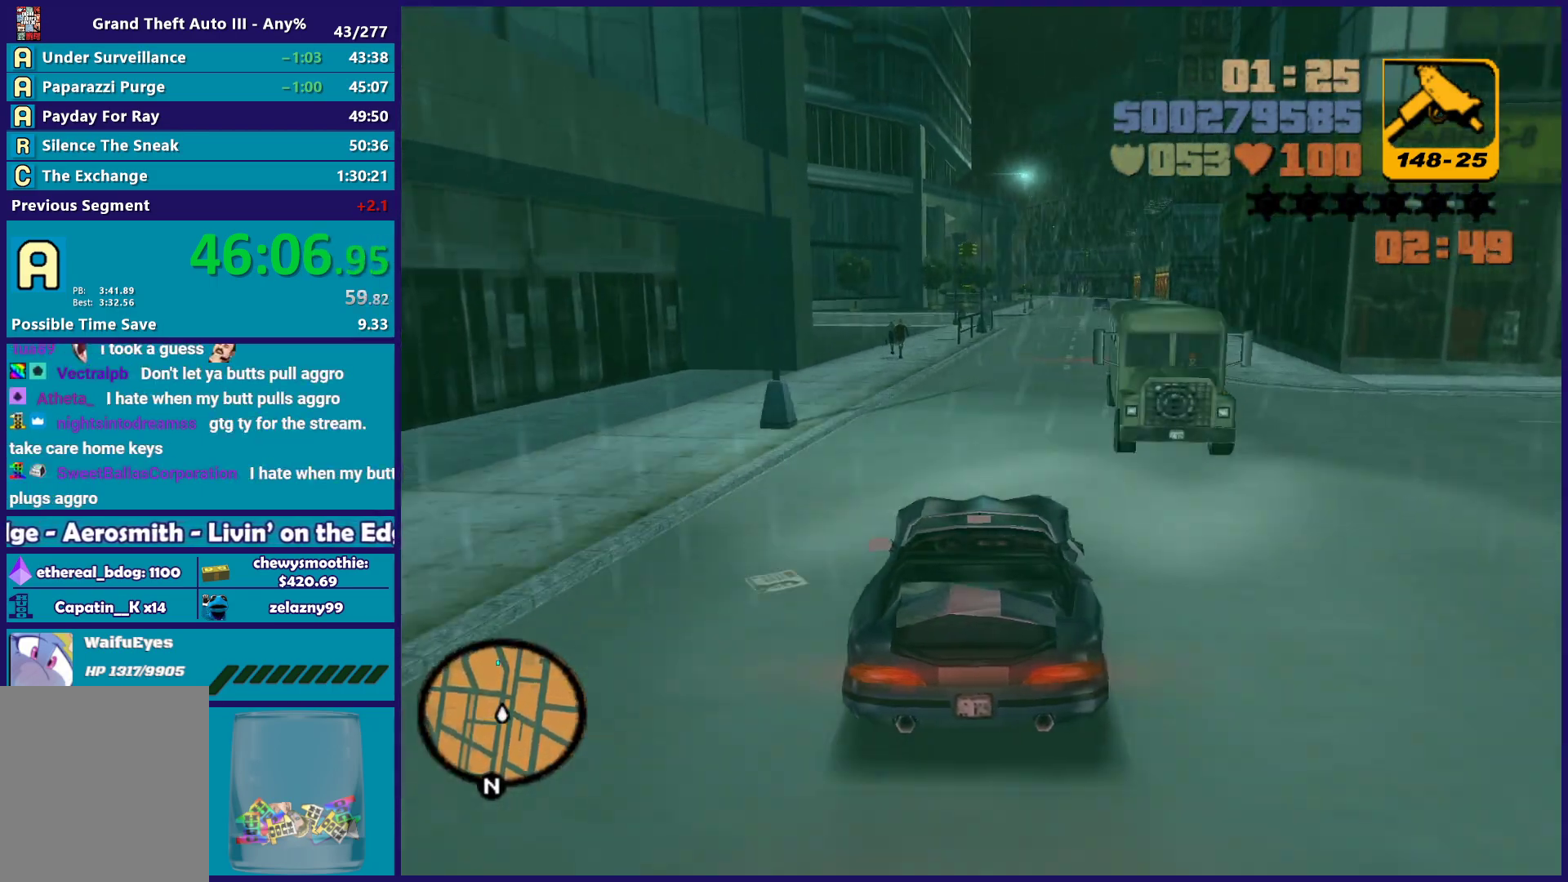
{"buttons": [], "left_stick": "up-left", "right_stick": "center", "button_events": [[400, "R2", "up"]]}
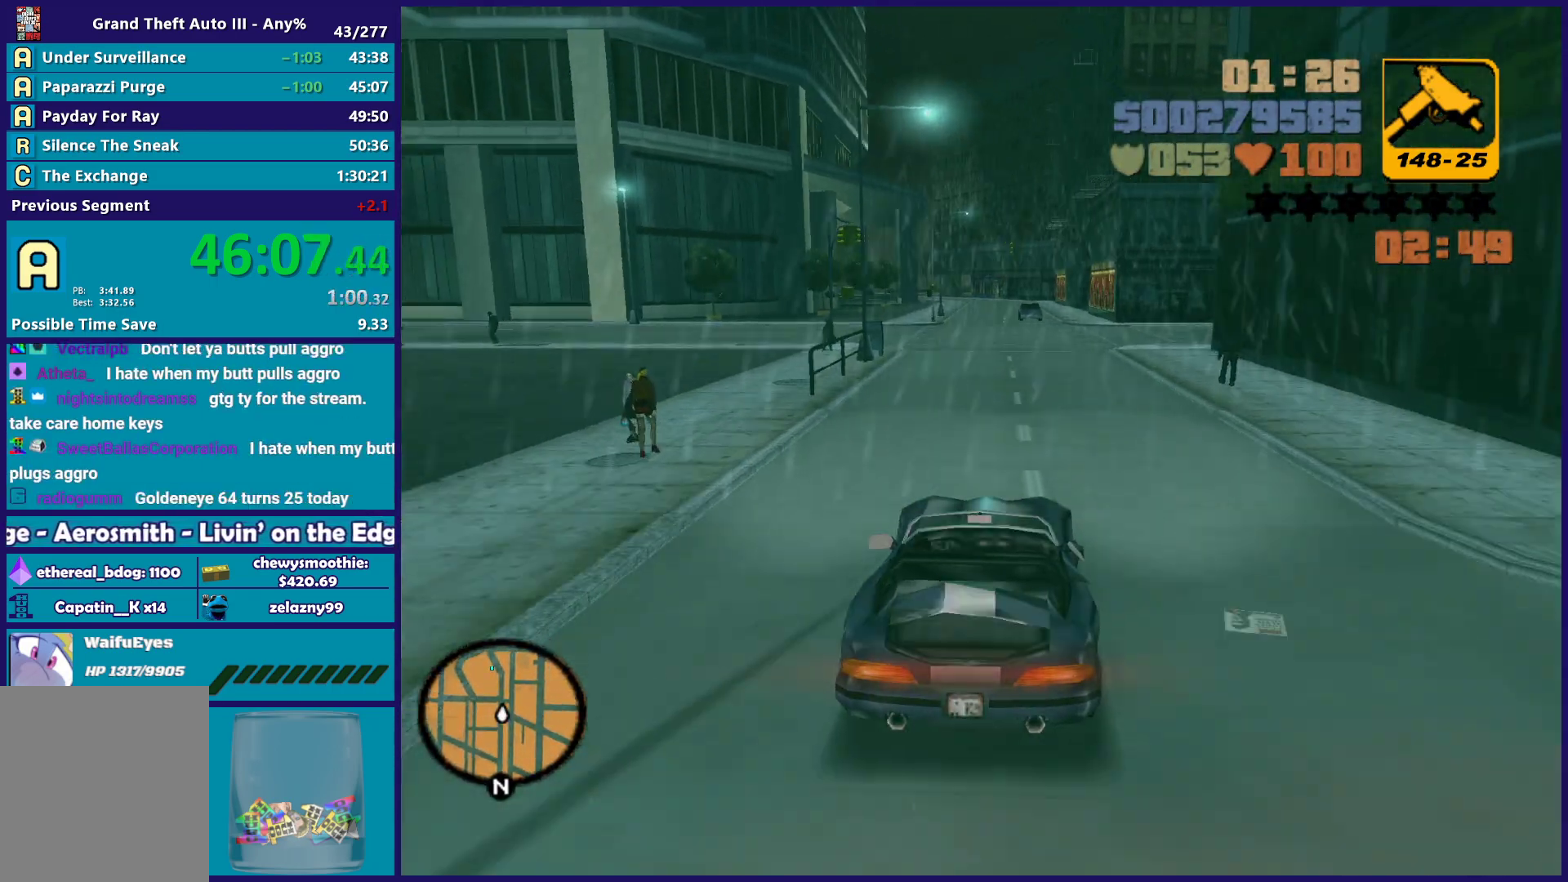
{"buttons": [], "left_stick": "up-left", "right_stick": "center", "button_events": [[33, "R2", "down"], [400, "R2", "up"]]}
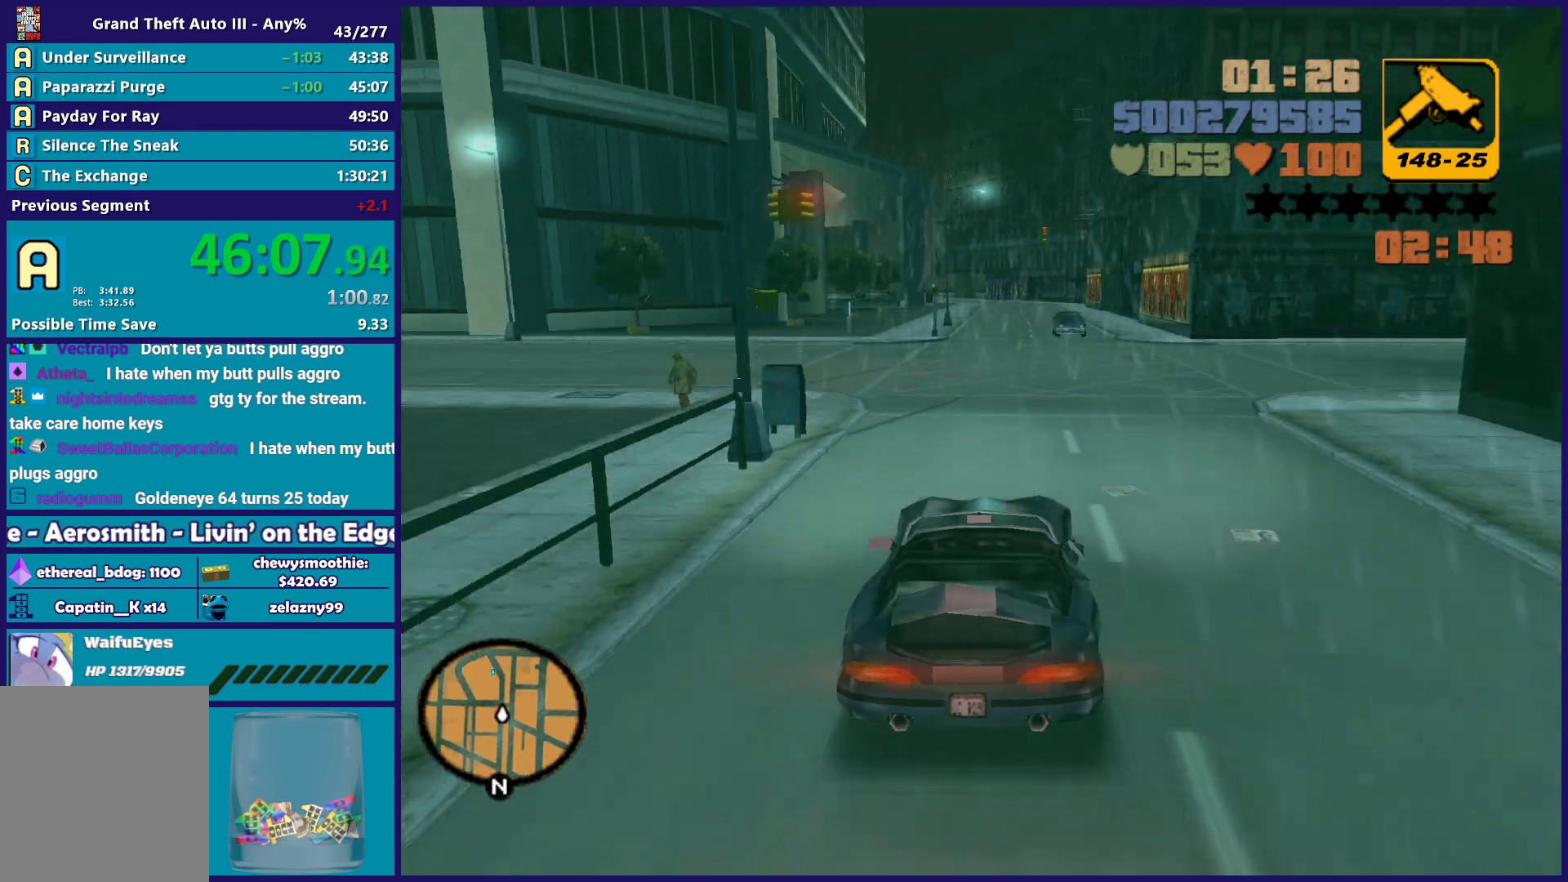
{"buttons": ["R2"], "left_stick": "up", "right_stick": "center", "button_events": [[417, "R2", "down"]]}